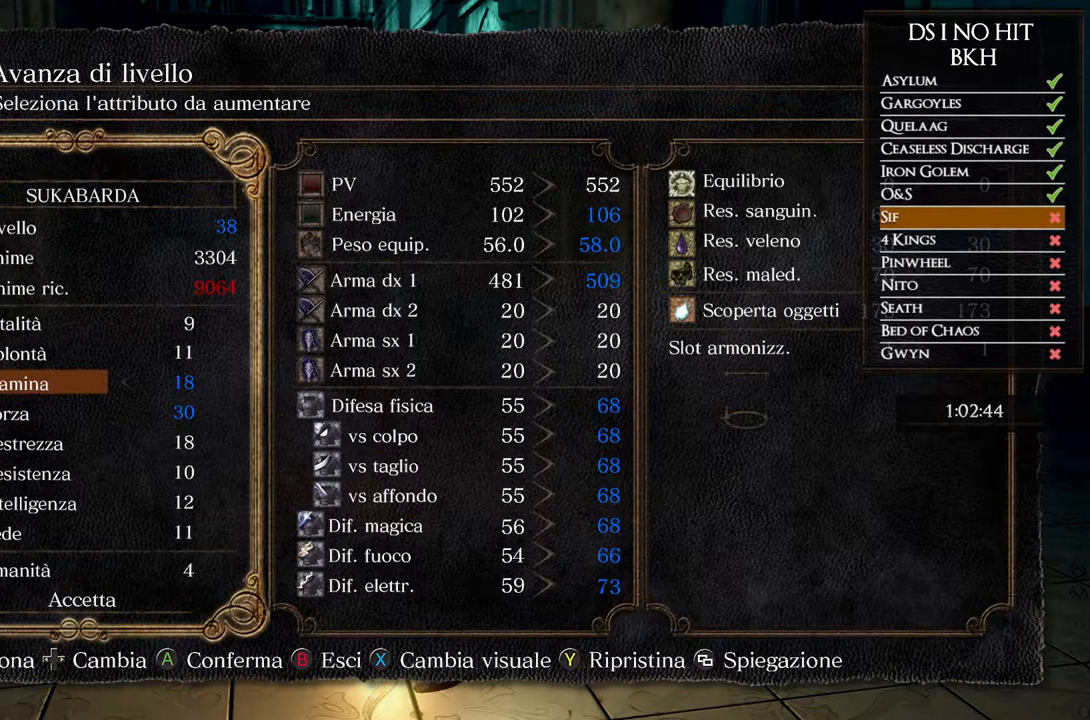
Gameplay with a controller (Xbox layout); each line is a JSON object with the inputs held at the frame after it (dt_ms = milliseconds from this image to that frame). "events" lists button and stick changes between this image and that frame as [ms after this image, input, new state], when the widget could be followed in between.
{"dt_ms": 500, "buttons": [], "left_stick": "center", "right_stick": "center", "events": []}
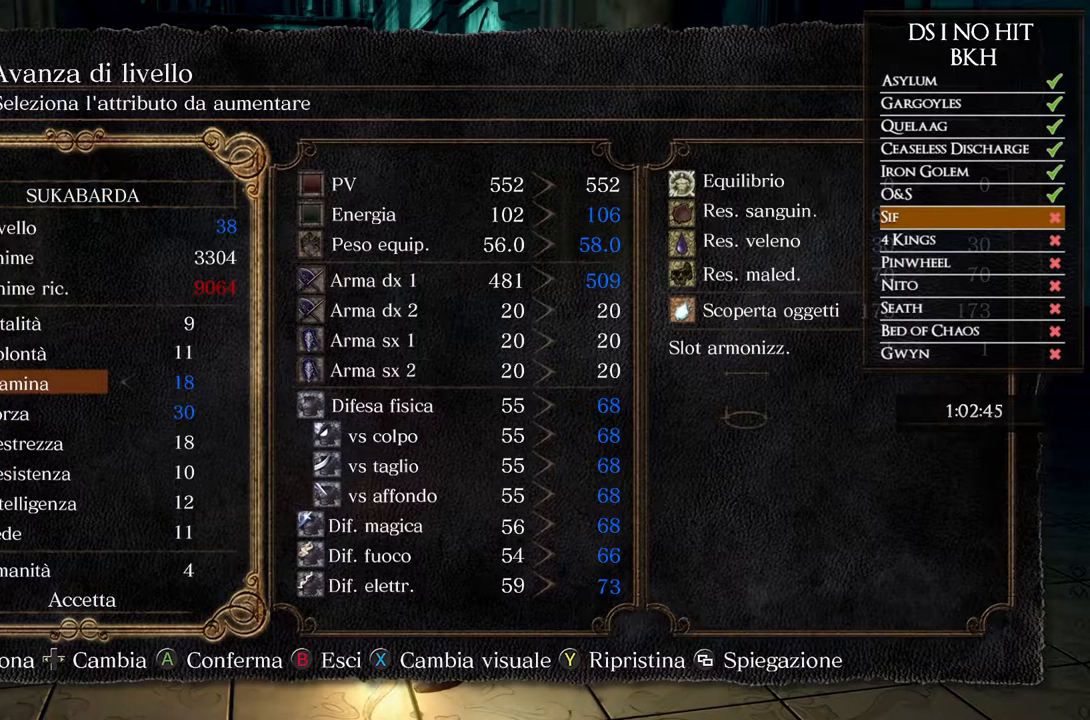
{"dt_ms": 500, "buttons": [], "left_stick": "center", "right_stick": "center", "events": []}
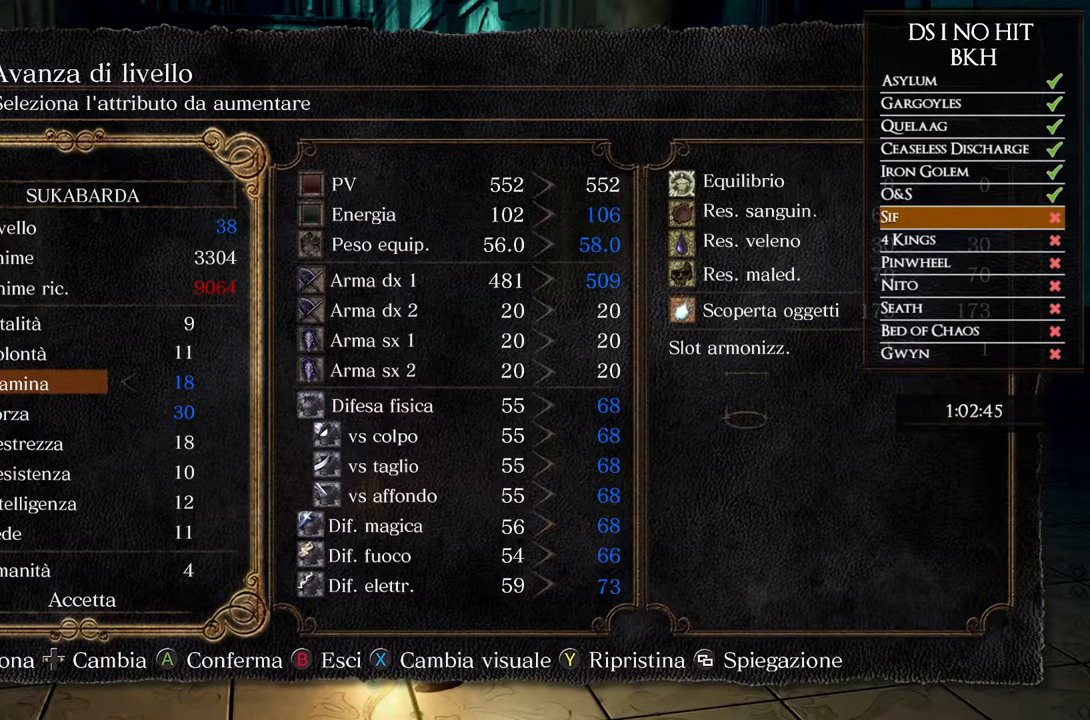
{"dt_ms": 500, "buttons": [], "left_stick": "center", "right_stick": "center", "events": []}
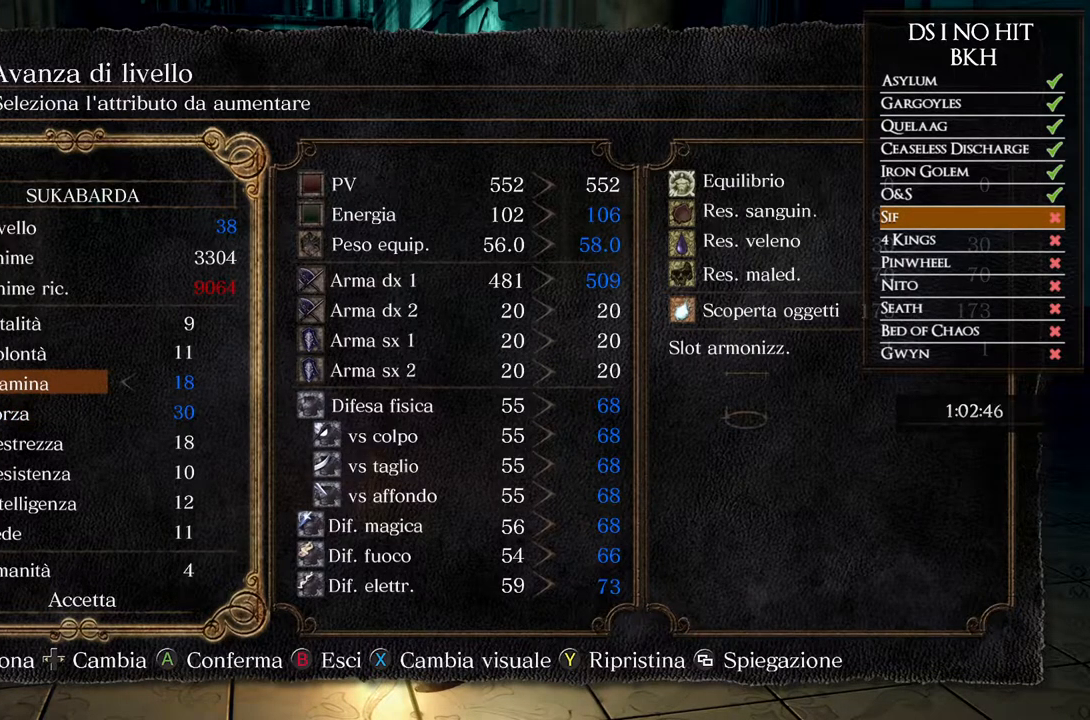
{"dt_ms": 500, "buttons": [], "left_stick": "center", "right_stick": "center", "events": []}
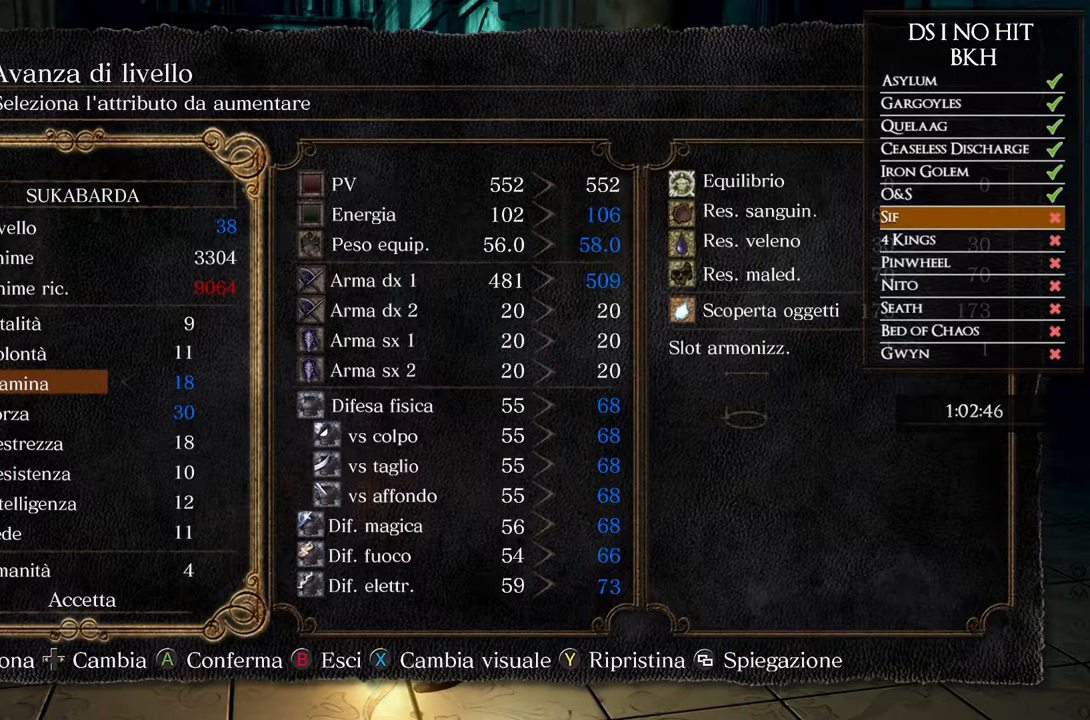
{"dt_ms": 500, "buttons": [], "left_stick": "center", "right_stick": "center", "events": []}
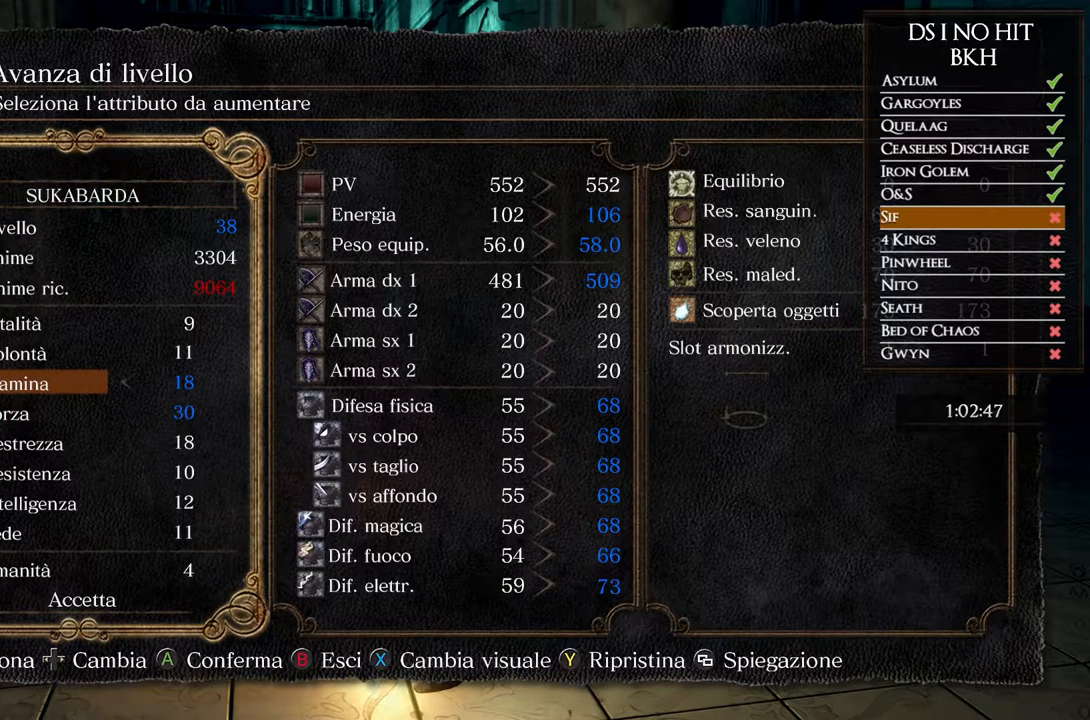
{"dt_ms": 500, "buttons": [], "left_stick": "center", "right_stick": "center", "events": []}
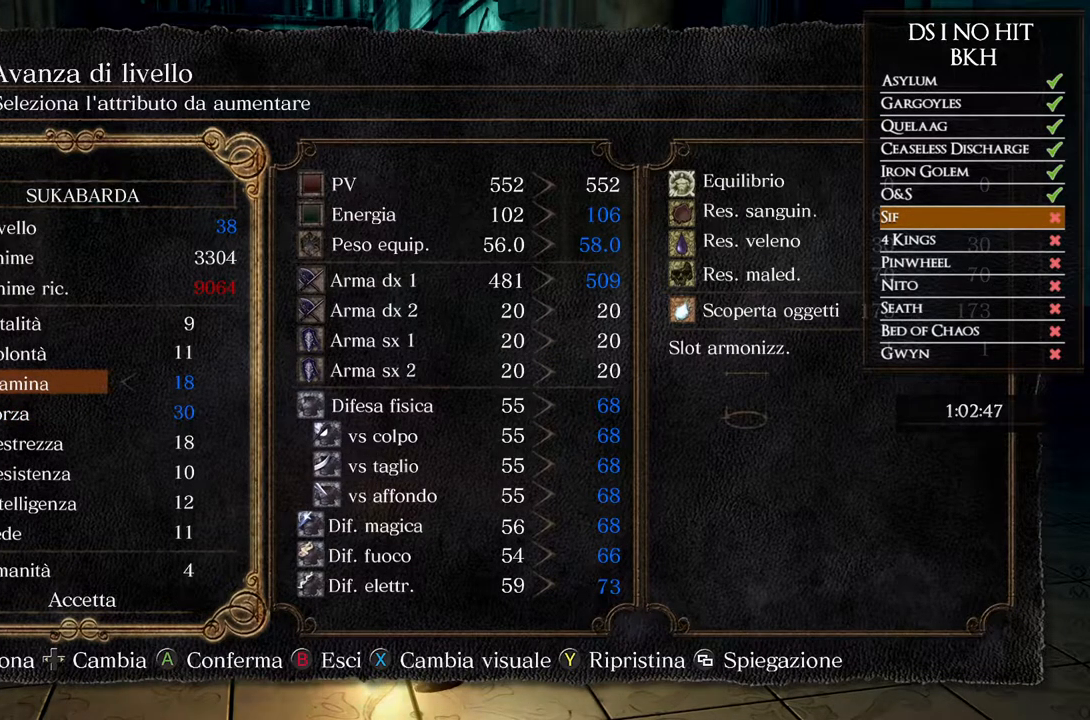
{"dt_ms": 500, "buttons": [], "left_stick": "center", "right_stick": "center", "events": []}
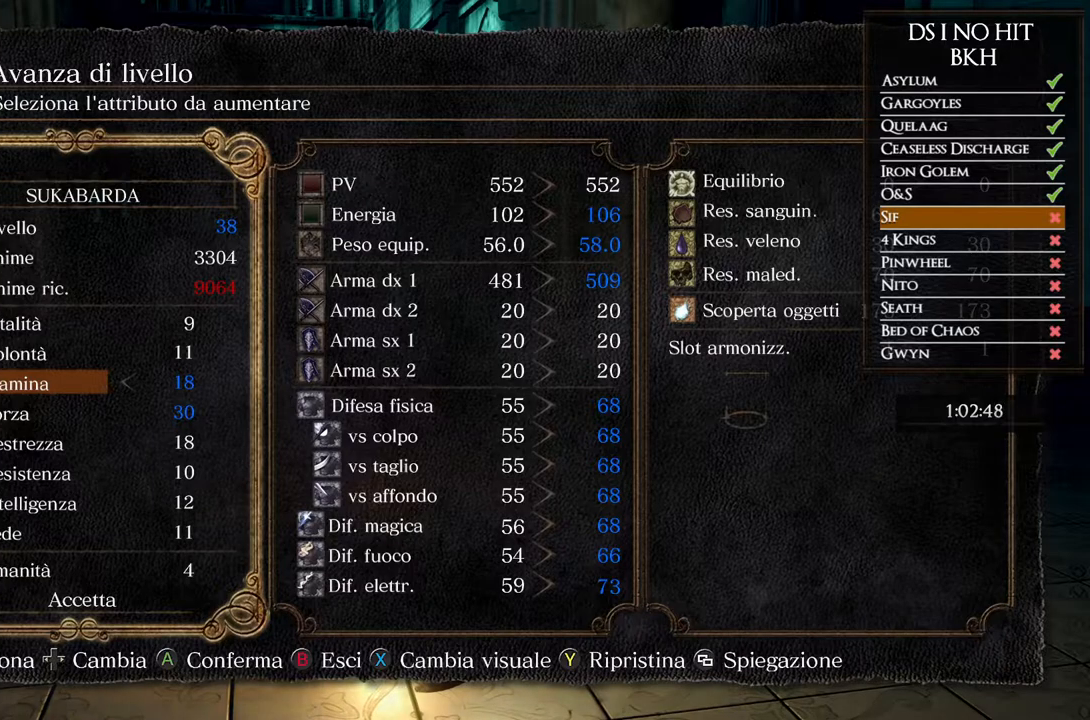
{"dt_ms": 500, "buttons": [], "left_stick": "center", "right_stick": "center", "events": []}
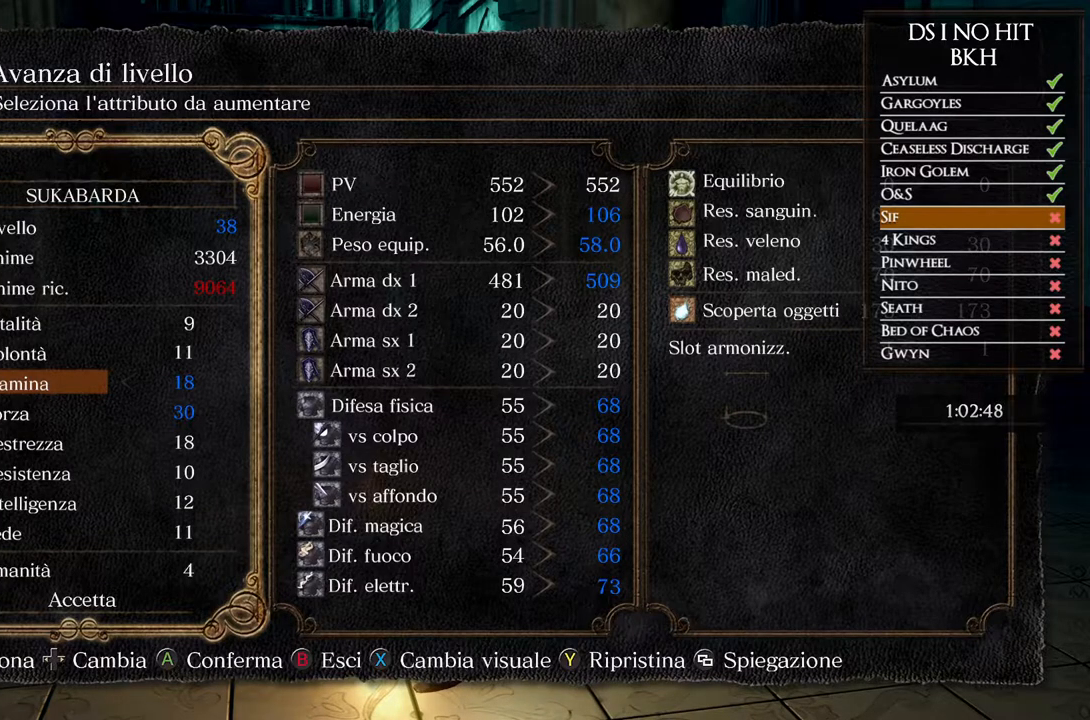
{"dt_ms": 500, "buttons": ["DPAD_LEFT"], "left_stick": "center", "right_stick": "center", "events": [[217, "DPAD_DOWN", "down"], [350, "DPAD_DOWN", "up"], [450, "DPAD_LEFT", "down"]]}
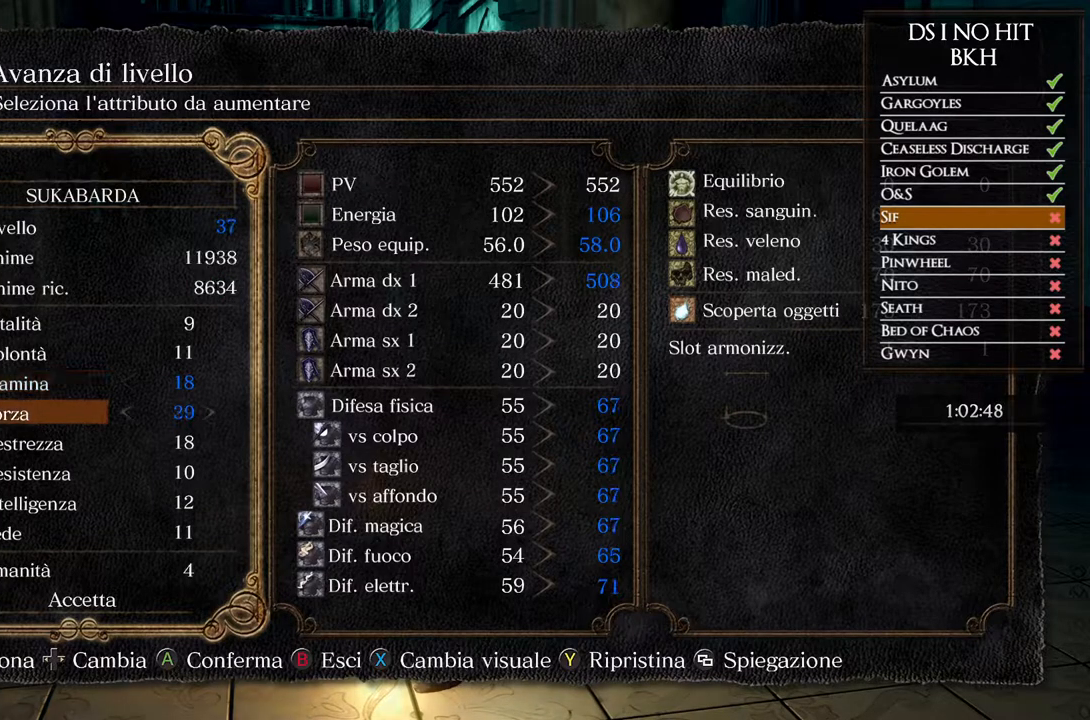
{"dt_ms": 500, "buttons": ["DPAD_RIGHT"], "left_stick": "center", "right_stick": "center", "events": [[50, "DPAD_LEFT", "up"], [133, "DPAD_LEFT", "down"], [217, "DPAD_LEFT", "up"], [283, "DPAD_UP", "down"], [383, "DPAD_UP", "up"], [450, "DPAD_RIGHT", "down"]]}
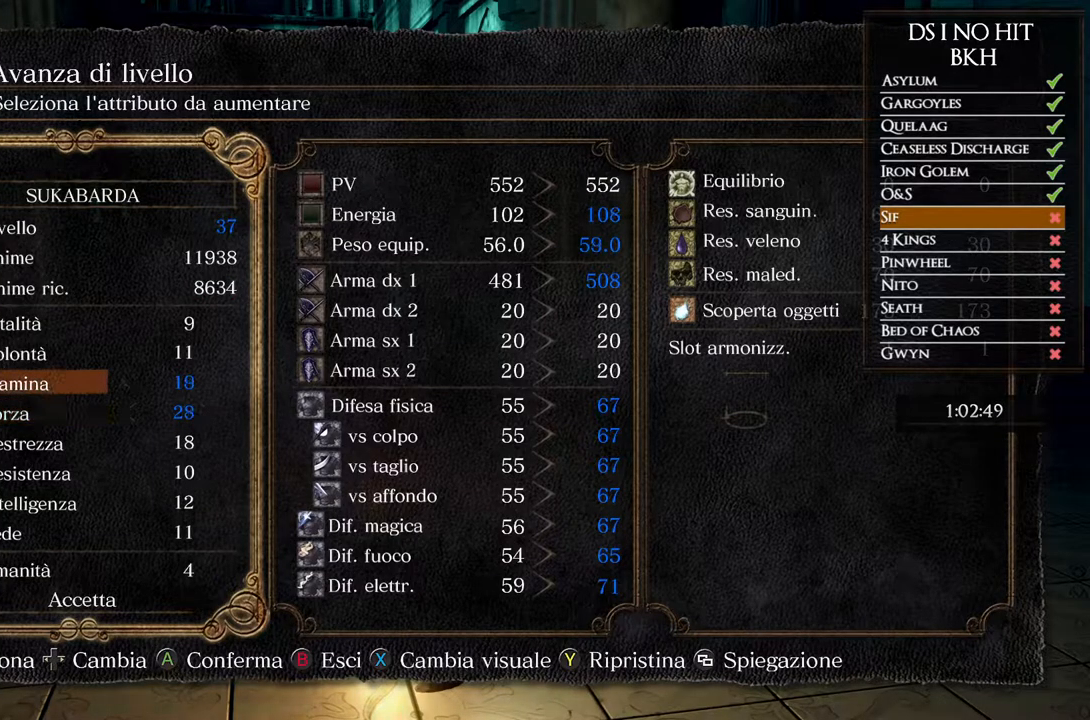
{"dt_ms": 500, "buttons": ["DPAD_DOWN"], "left_stick": "center", "right_stick": "center", "events": [[17, "DPAD_RIGHT", "up"], [100, "DPAD_RIGHT", "down"], [183, "DPAD_RIGHT", "up"], [400, "DPAD_DOWN", "down"]]}
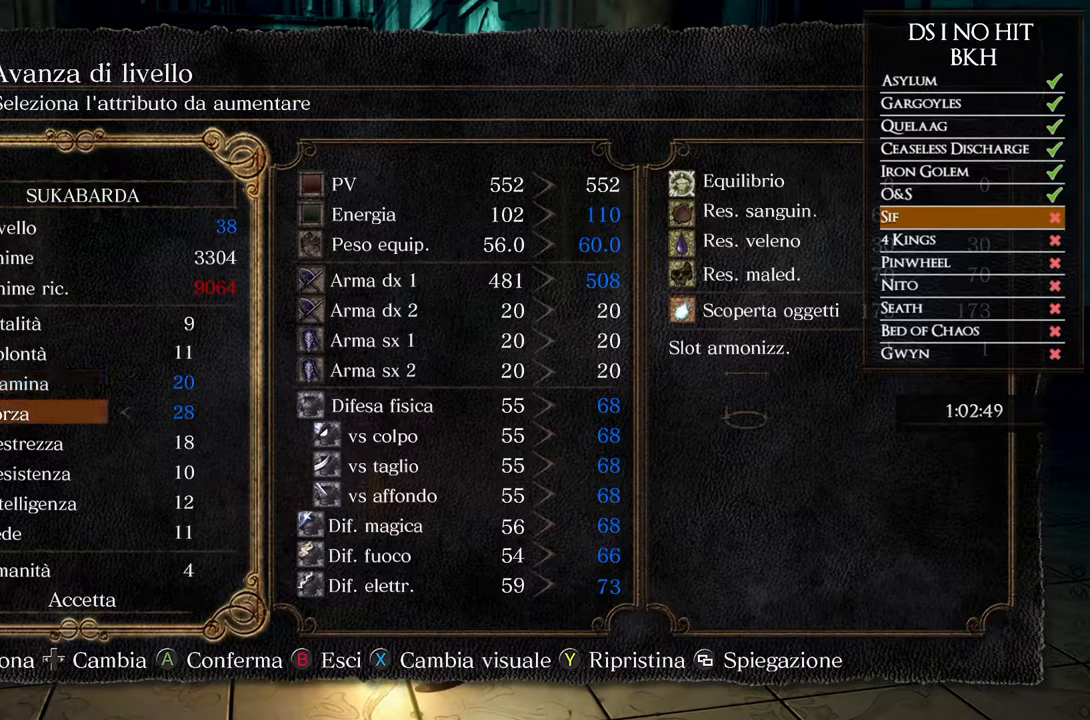
{"dt_ms": 500, "buttons": [], "left_stick": "center", "right_stick": "center", "events": [[17, "DPAD_DOWN", "up"]]}
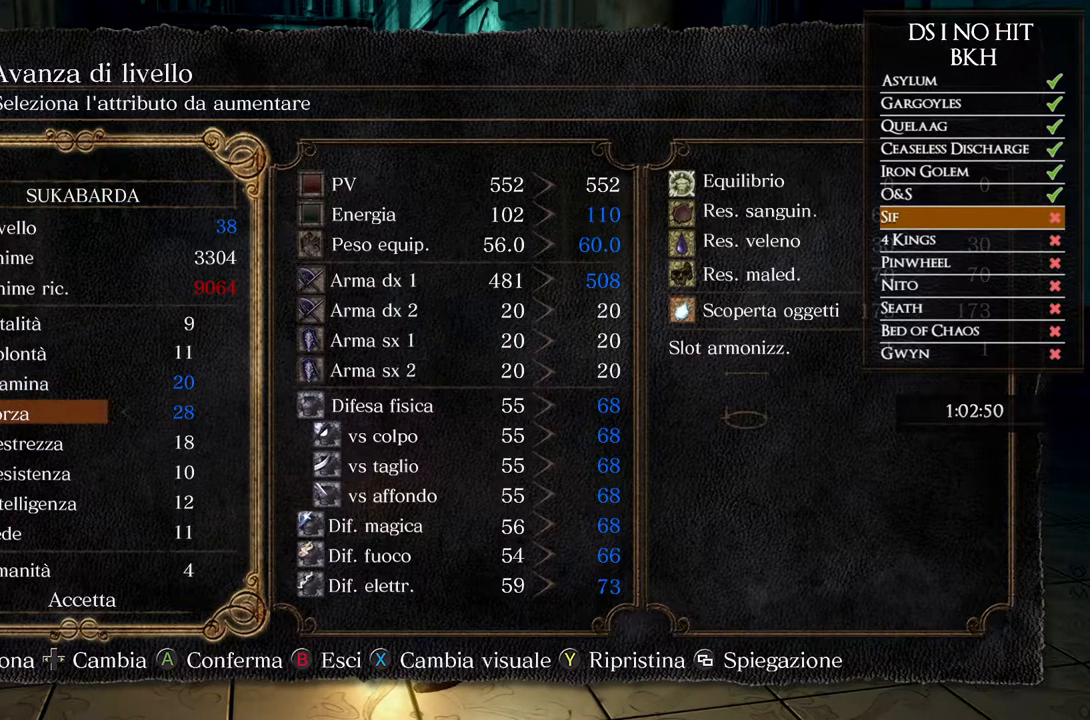
{"dt_ms": 500, "buttons": [], "left_stick": "center", "right_stick": "center", "events": []}
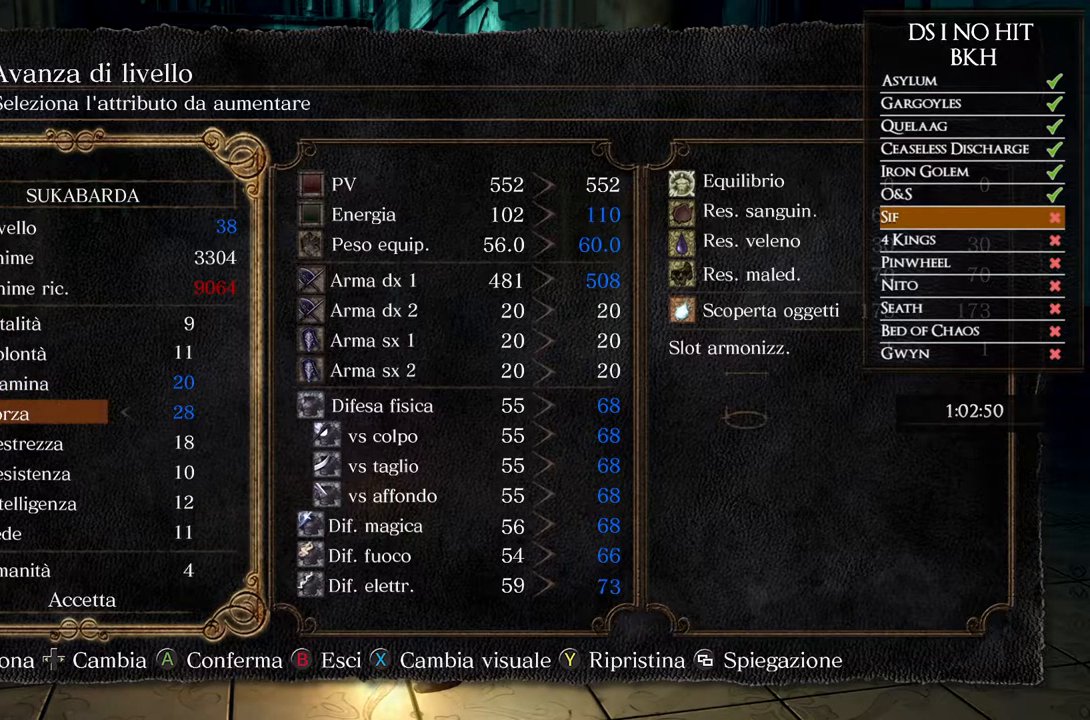
{"dt_ms": 500, "buttons": [], "left_stick": "center", "right_stick": "center", "events": [[33, "DPAD_DOWN", "down"], [117, "DPAD_DOWN", "up"], [233, "DPAD_UP", "down"], [350, "DPAD_UP", "up"]]}
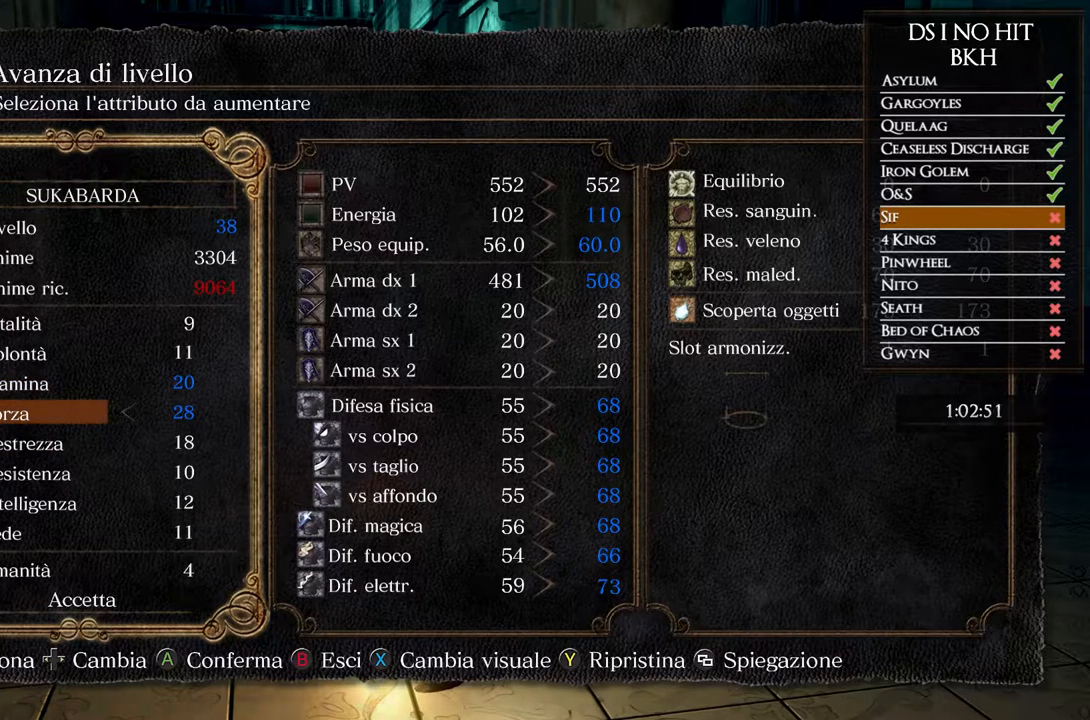
{"dt_ms": 500, "buttons": [], "left_stick": "center", "right_stick": "center", "events": []}
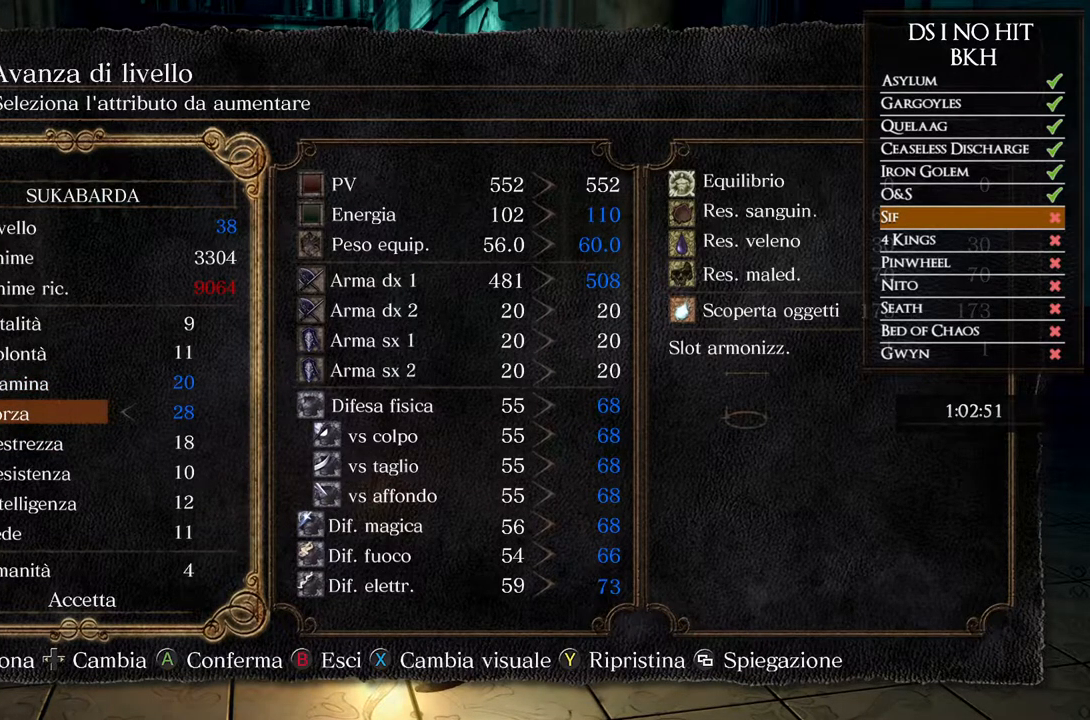
{"dt_ms": 500, "buttons": [], "left_stick": "center", "right_stick": "center", "events": []}
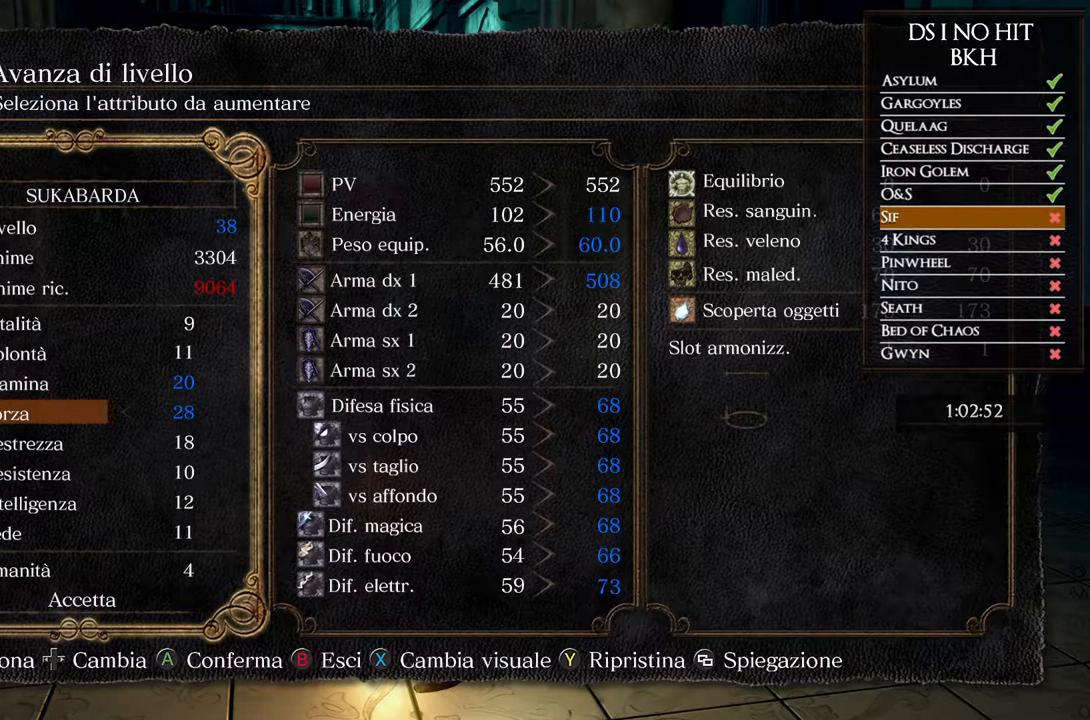
{"dt_ms": 500, "buttons": [], "left_stick": "center", "right_stick": "center", "events": [[350, "A", "down"], [450, "A", "up"]]}
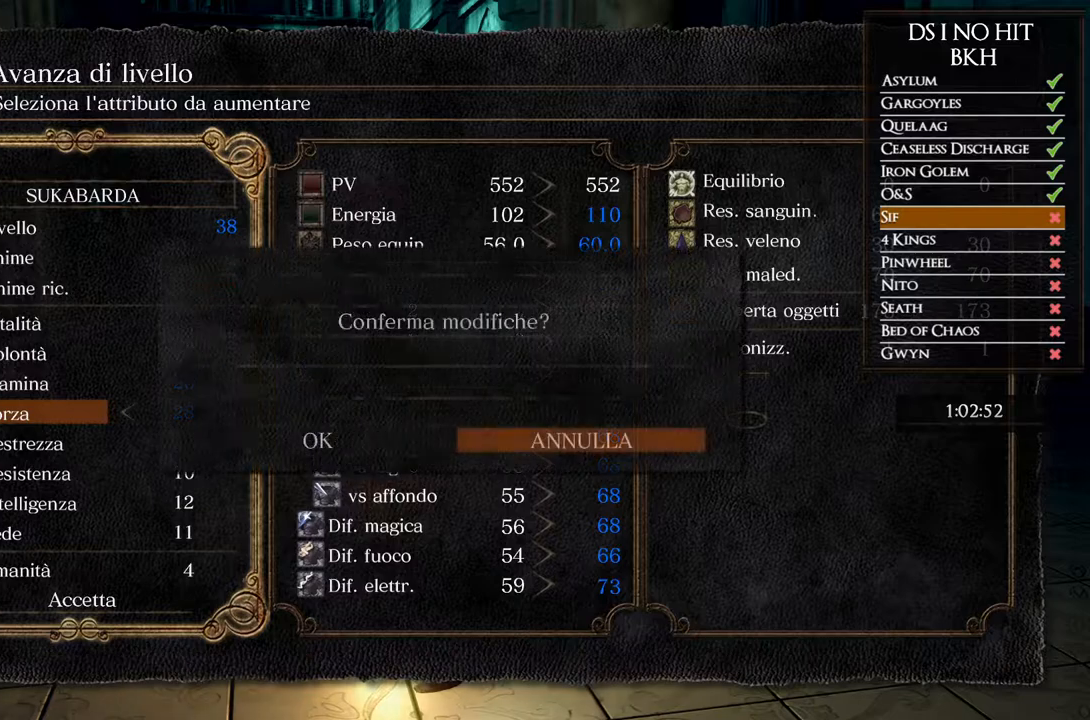
{"dt_ms": 500, "buttons": [], "left_stick": "center", "right_stick": "center", "events": [[183, "DPAD_LEFT", "down"], [300, "DPAD_LEFT", "up"], [350, "A", "down"], [483, "A", "up"]]}
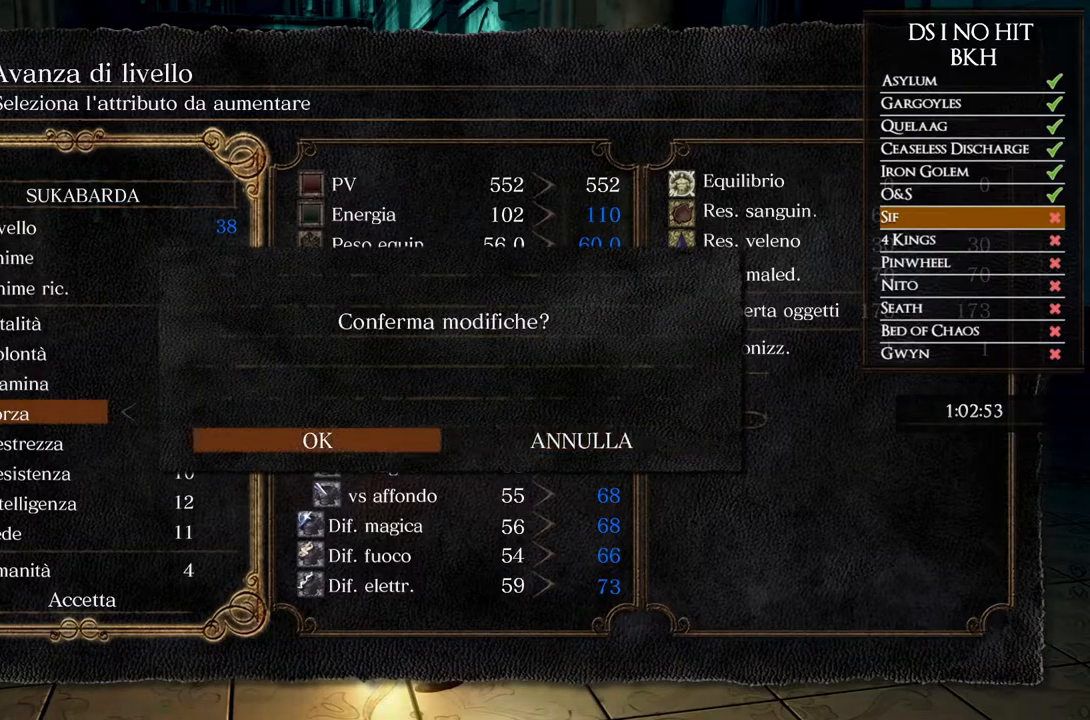
{"dt_ms": 500, "buttons": [], "left_stick": "center", "right_stick": "center", "events": []}
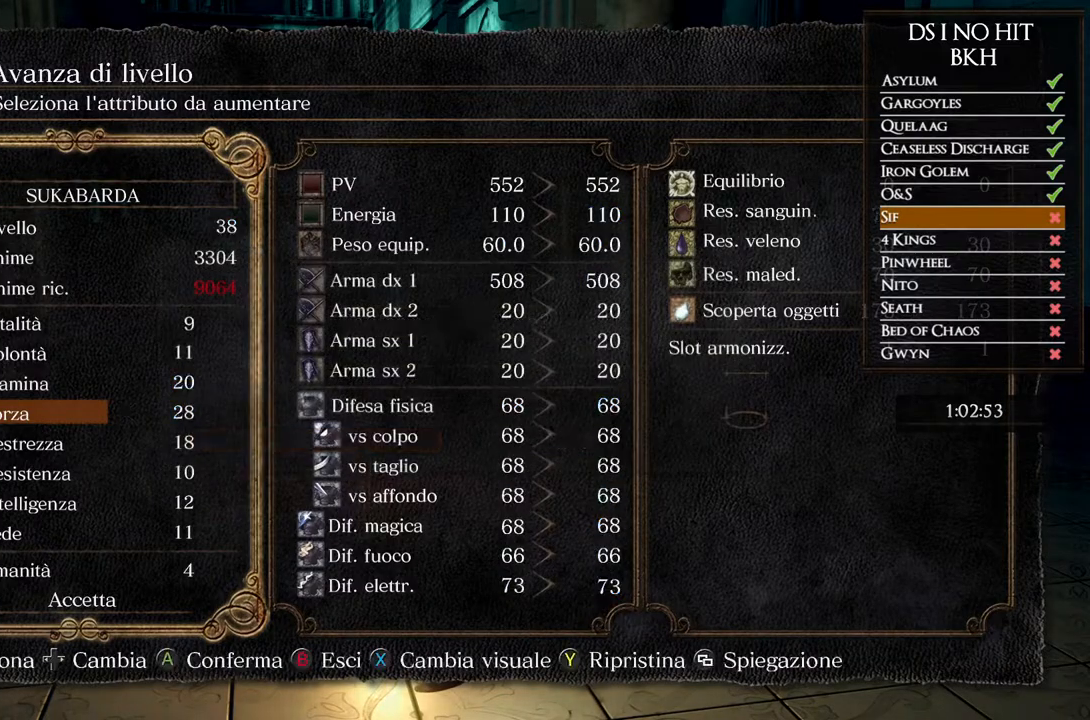
{"dt_ms": 500, "buttons": ["DPAD_DOWN"], "left_stick": "center", "right_stick": "center", "events": [[50, "B", "down"], [183, "B", "up"], [433, "DPAD_DOWN", "down"]]}
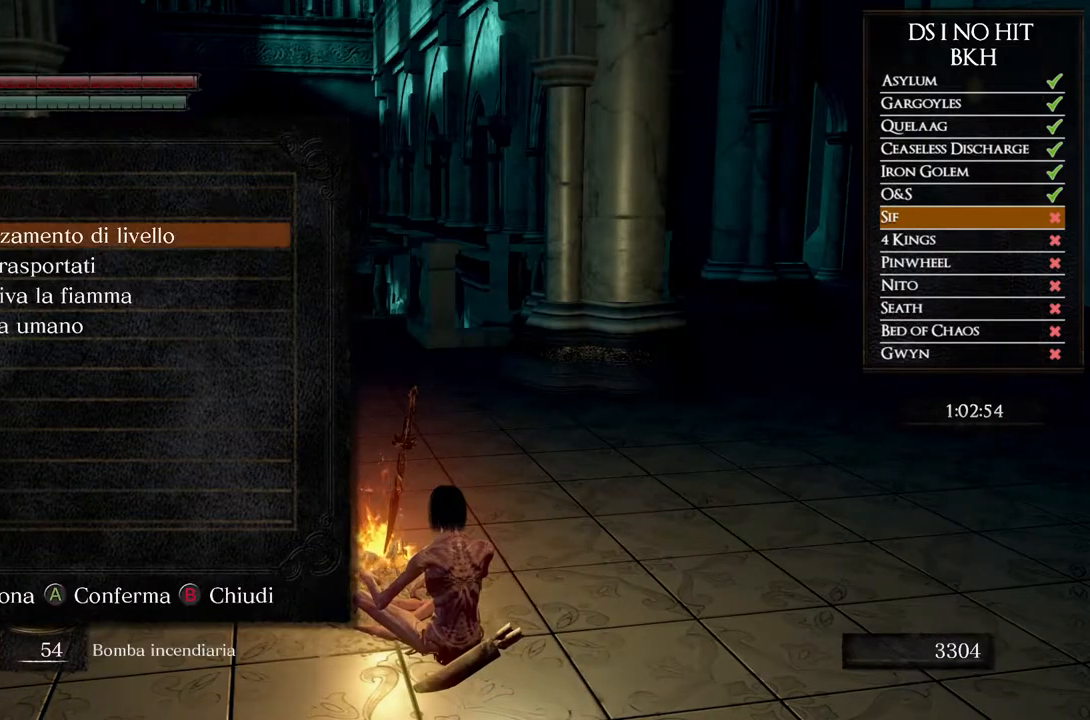
{"dt_ms": 1000, "buttons": [], "left_stick": "center", "right_stick": "center", "events": [[33, "DPAD_DOWN", "up"], [100, "DPAD_DOWN", "down"], [200, "DPAD_DOWN", "up"], [917, "A", "down"], [1000, "A", "up"]]}